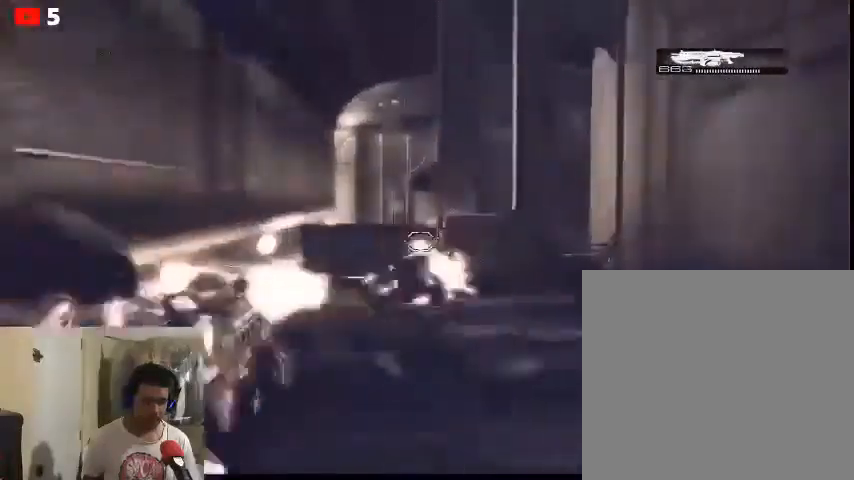
Gameplay with a controller (Xbox layout); each line is a JSON object with the inputs held at the frame after it. "events" lists button and stick changes between this image and that frame as [ms after this image, input, new state], when the widget could be followed in between.
{"buttons": [], "left_stick": "left", "right_stick": "center", "events": [[33, "R2", "down"], [167, "R2", "up"], [167, "right_stick", "center"], [433, "L2", "up"]]}
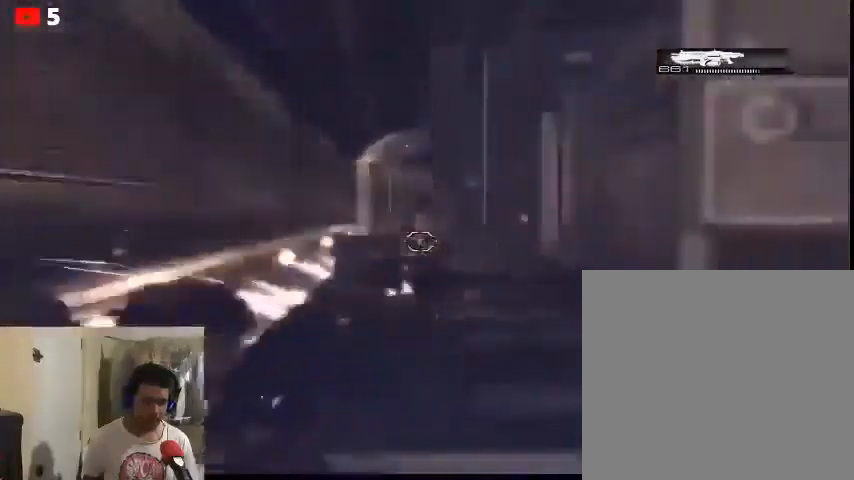
{"buttons": [], "left_stick": "center", "right_stick": "center", "events": [[67, "left_stick", "center"]]}
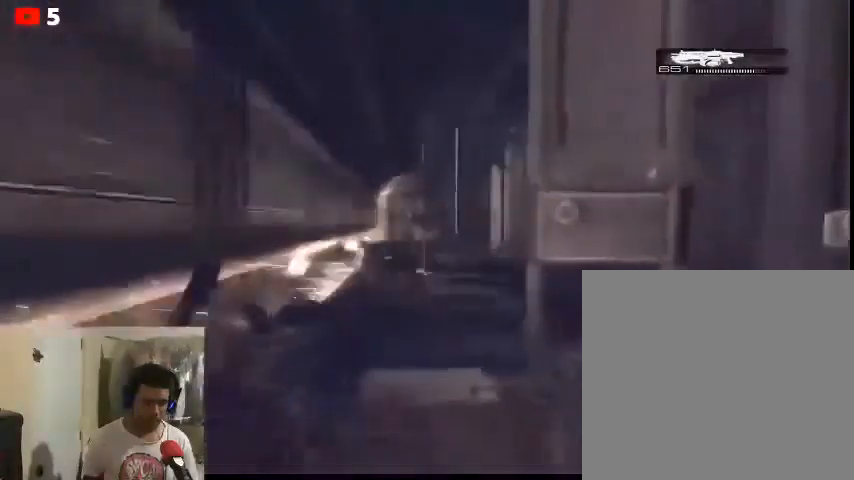
{"buttons": ["L2"], "left_stick": "center", "right_stick": "center", "events": [[467, "L2", "down"]]}
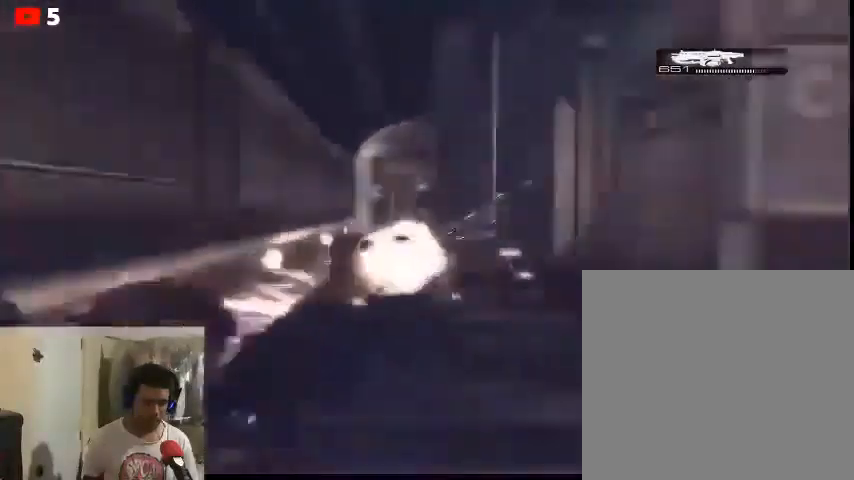
{"buttons": ["L2"], "left_stick": "center", "right_stick": "center", "events": [[133, "right_stick", "left"], [267, "right_stick", "center"], [333, "right_stick", "down"], [433, "right_stick", "center"]]}
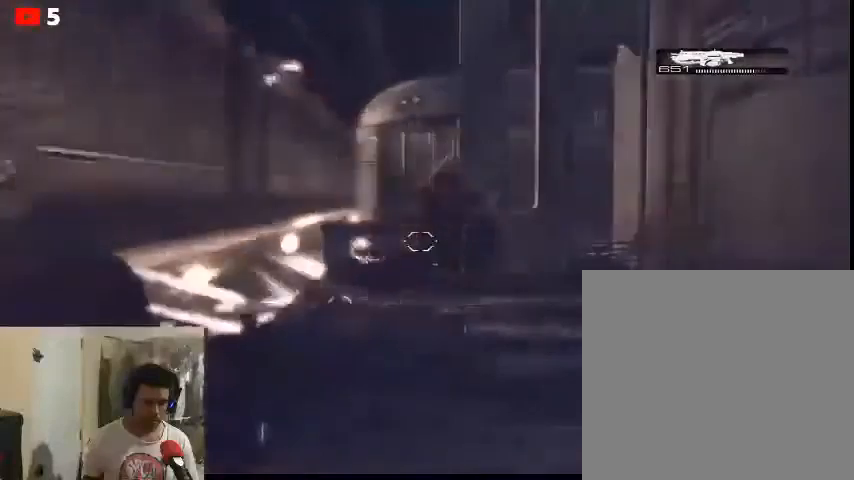
{"buttons": ["L2"], "left_stick": "center", "right_stick": "center", "events": []}
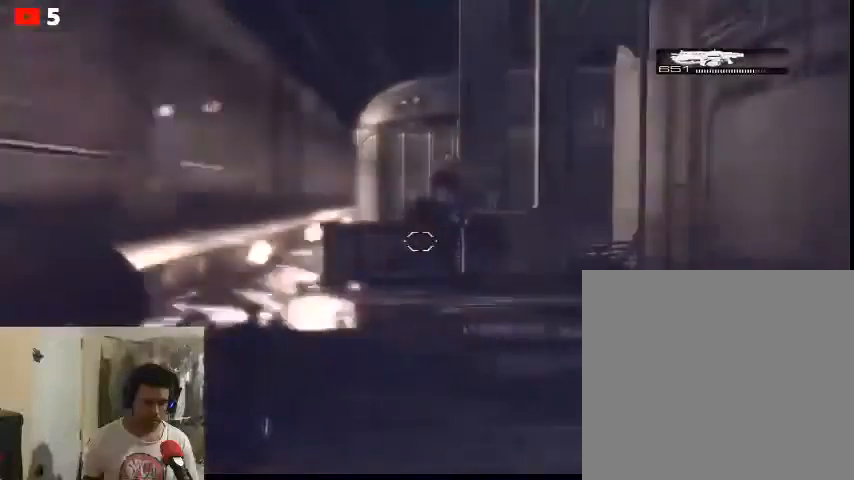
{"buttons": ["L2"], "left_stick": "center", "right_stick": "center", "events": []}
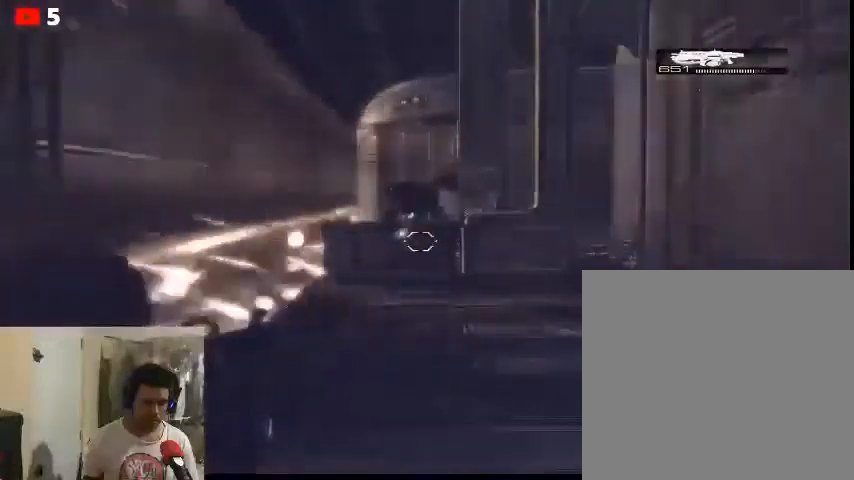
{"buttons": ["L2"], "left_stick": "center", "right_stick": "center", "events": []}
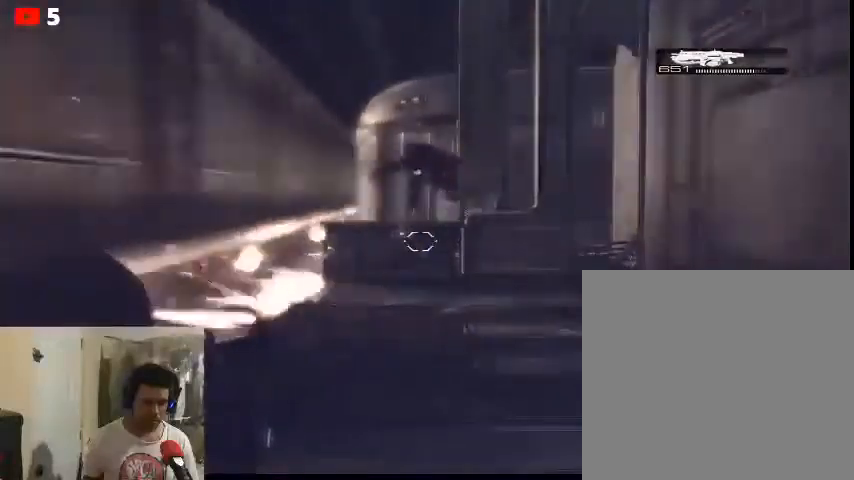
{"buttons": ["L2"], "left_stick": "center", "right_stick": "center", "events": []}
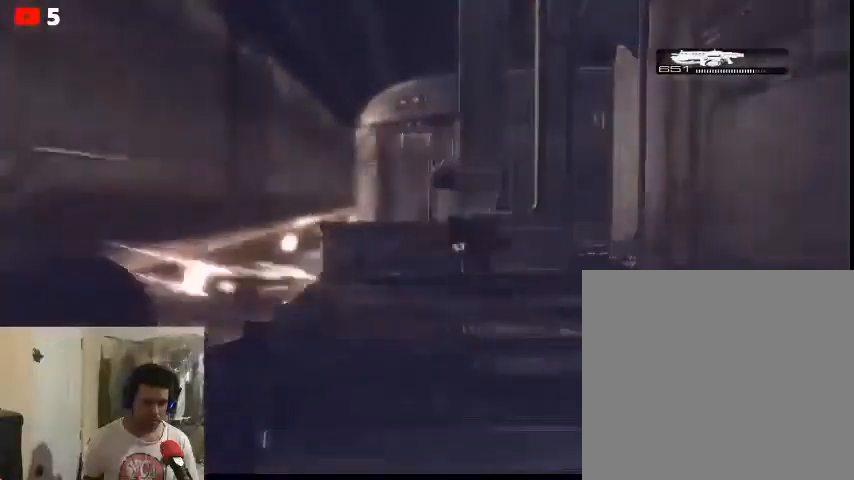
{"buttons": ["L2"], "left_stick": "center", "right_stick": "center", "events": [[67, "R2", "down"], [233, "R2", "up"]]}
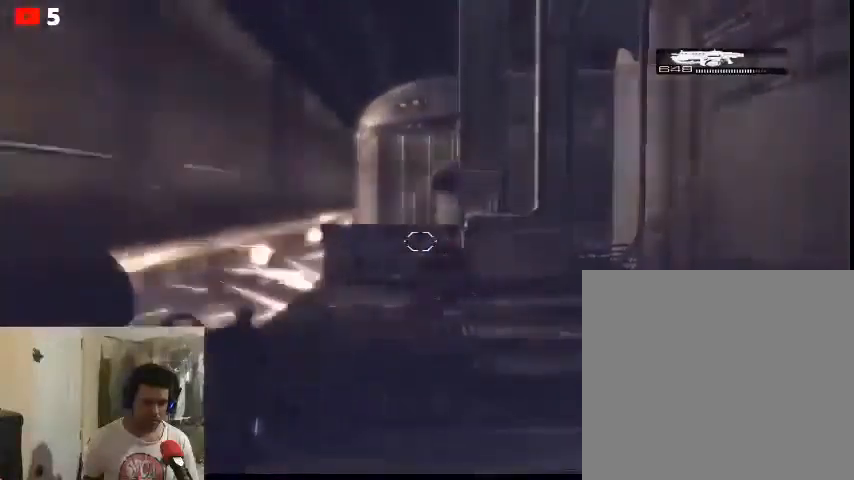
{"buttons": ["L2"], "left_stick": "center", "right_stick": "center", "events": [[33, "left_stick", "down"], [233, "R2", "down"], [233, "left_stick", "center"], [433, "R2", "up"]]}
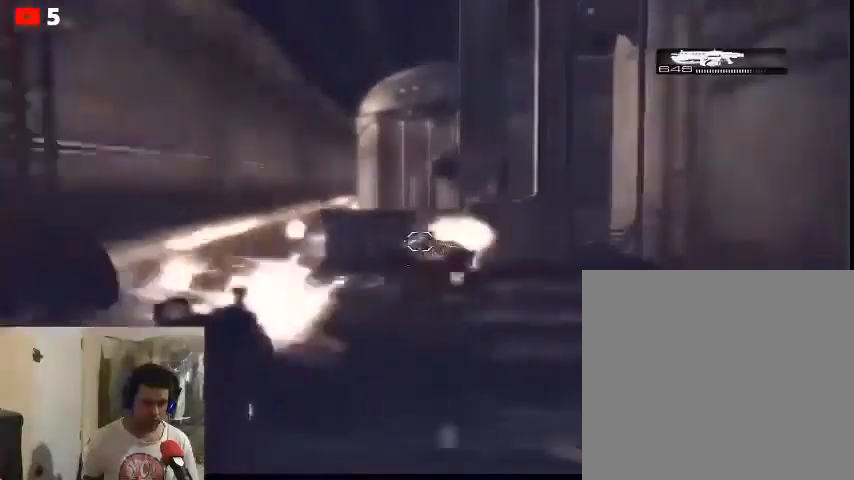
{"buttons": ["L2"], "left_stick": "center", "right_stick": "center", "events": [[67, "R2", "down"], [167, "R2", "up"]]}
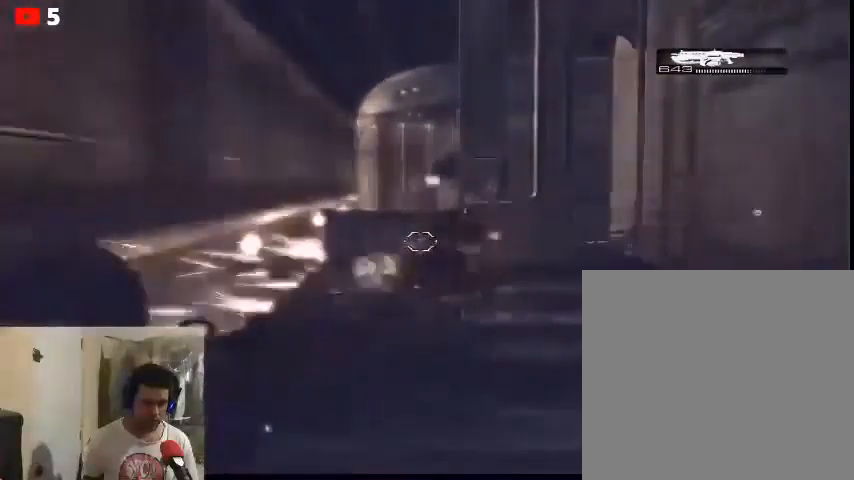
{"buttons": ["L2"], "left_stick": "center", "right_stick": "center", "events": []}
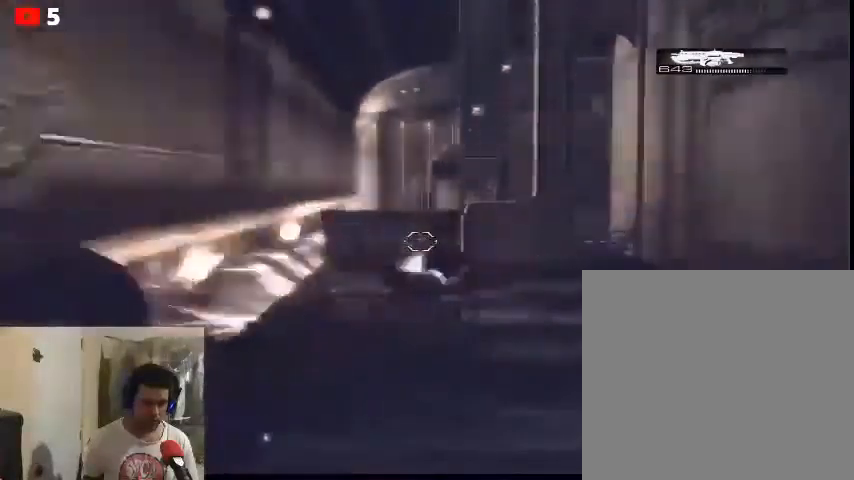
{"buttons": ["L2"], "left_stick": "center", "right_stick": "center", "events": []}
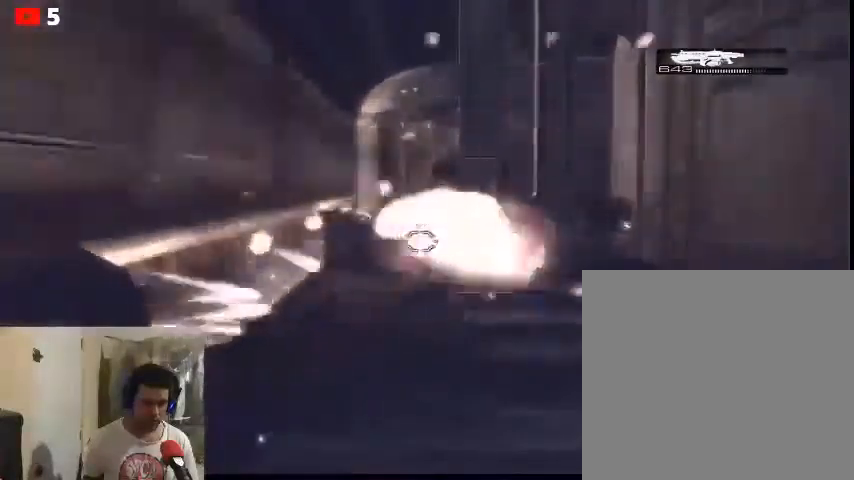
{"buttons": ["L2"], "left_stick": "center", "right_stick": "center", "events": [[100, "L2", "up"], [167, "right_stick", "right"], [267, "L2", "down"], [367, "right_stick", "center"]]}
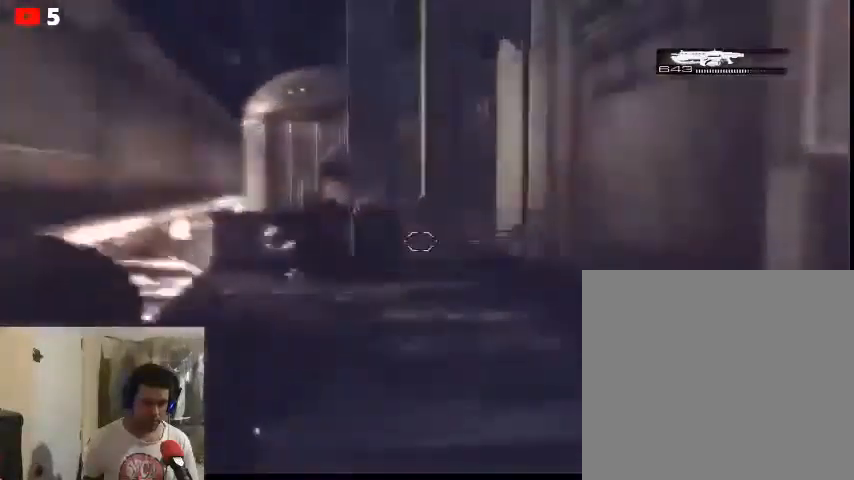
{"buttons": ["L2"], "left_stick": "center", "right_stick": "center", "events": []}
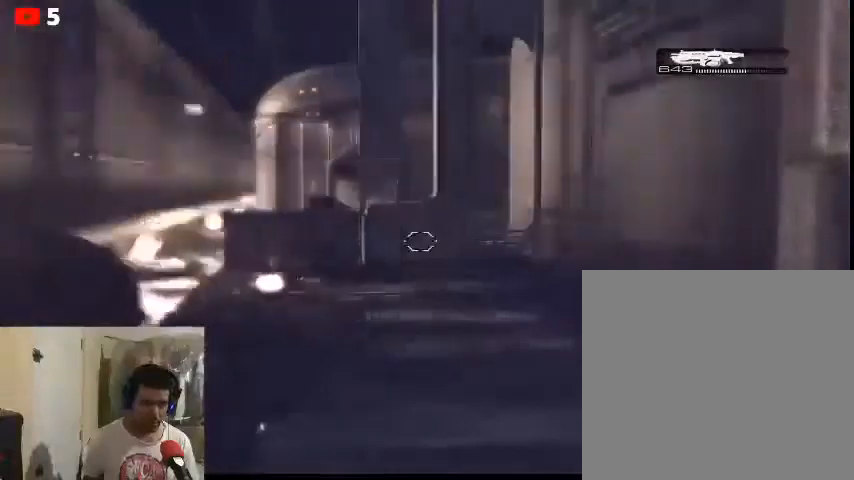
{"buttons": ["L2"], "left_stick": "center", "right_stick": "left", "events": [[367, "right_stick", "left"]]}
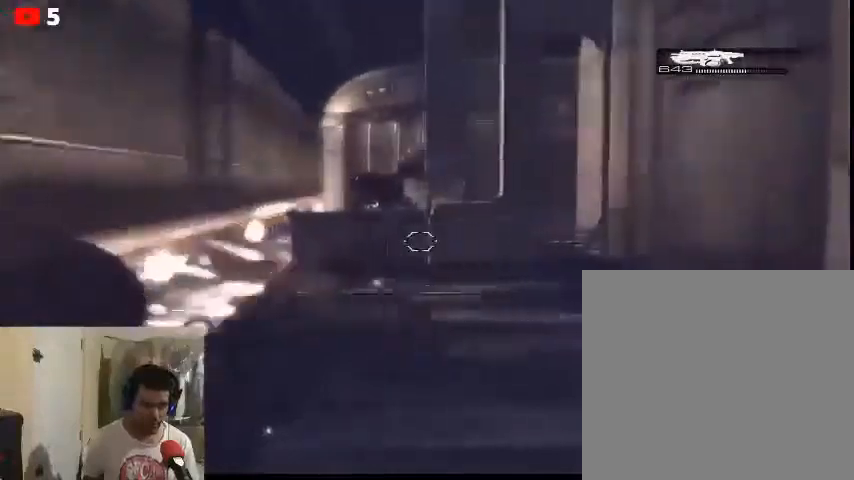
{"buttons": ["L2"], "left_stick": "center", "right_stick": "center", "events": [[100, "right_stick", "center"]]}
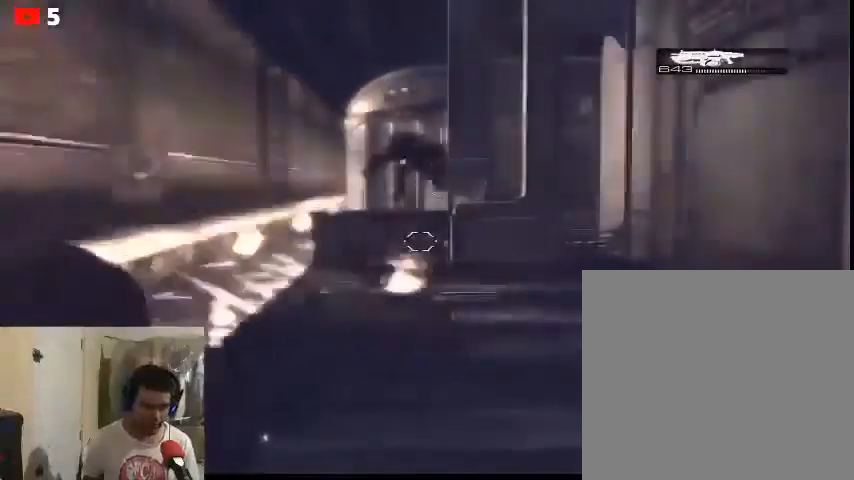
{"buttons": ["L2"], "left_stick": "center", "right_stick": "center", "events": []}
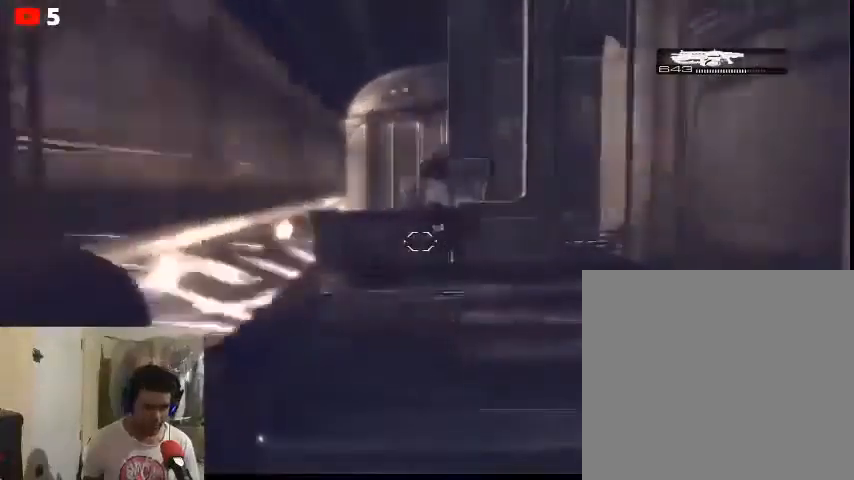
{"buttons": ["L2", "R2"], "left_stick": "center", "right_stick": "center", "events": [[367, "R2", "down"]]}
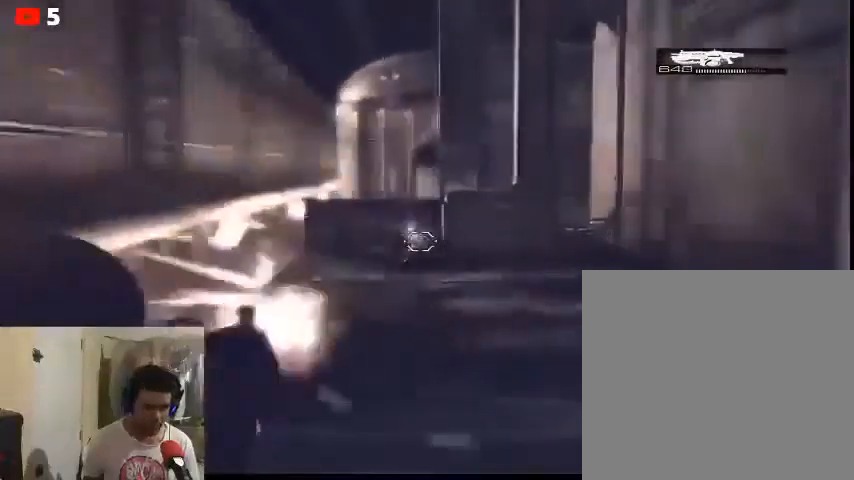
{"buttons": ["L2", "R2"], "left_stick": "center", "right_stick": "center", "events": [[33, "R2", "up"], [100, "R2", "down"], [200, "R2", "up"], [300, "R2", "down"], [400, "R2", "up"], [500, "R2", "down"]]}
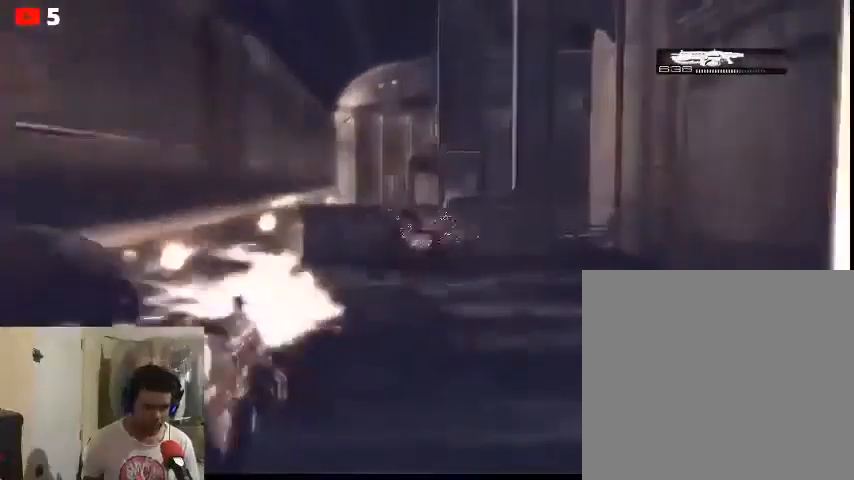
{"buttons": ["L2"], "left_stick": "center", "right_stick": "center", "events": [[100, "R2", "up"]]}
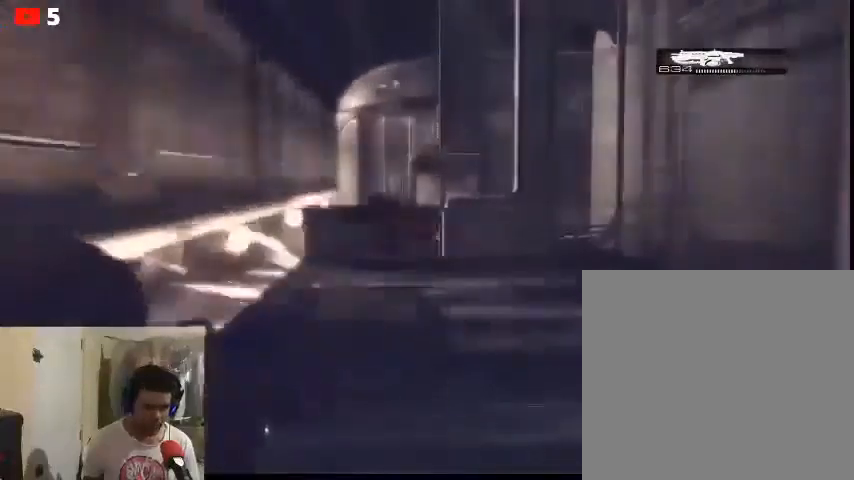
{"buttons": ["L2", "R2"], "left_stick": "center", "right_stick": "center", "events": [[267, "R2", "down"]]}
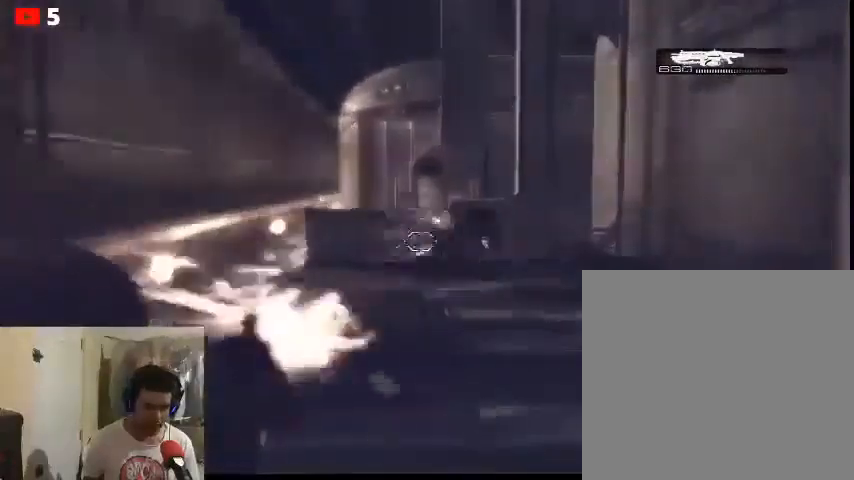
{"buttons": ["L2"], "left_stick": "center", "right_stick": "center", "events": [[133, "R2", "up"]]}
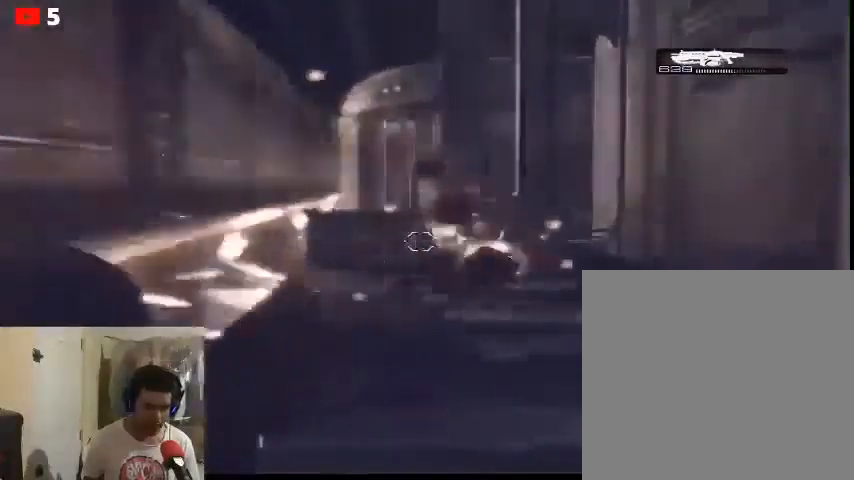
{"buttons": [], "left_stick": "center", "right_stick": "center", "events": [[67, "L2", "up"]]}
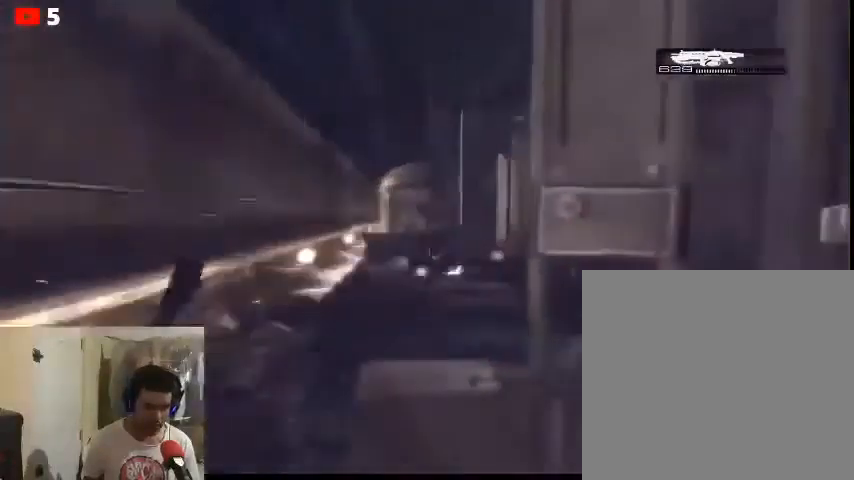
{"buttons": [], "left_stick": "center", "right_stick": "center", "events": []}
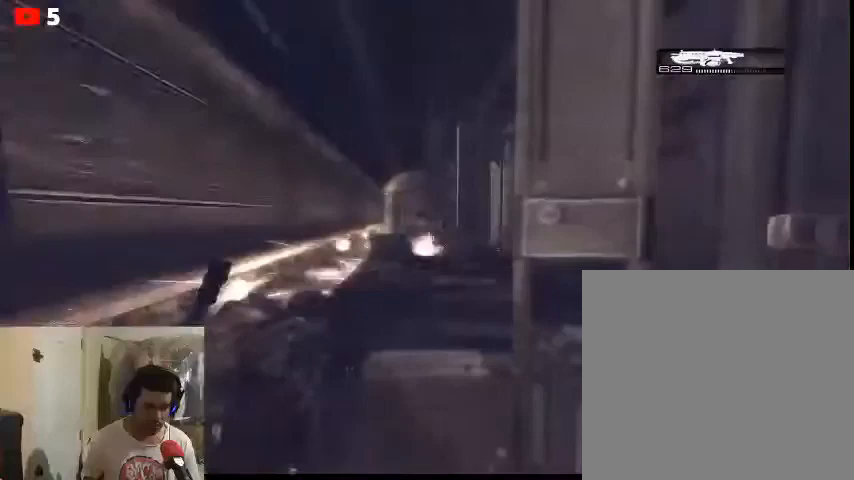
{"buttons": [], "left_stick": "center", "right_stick": "center", "events": []}
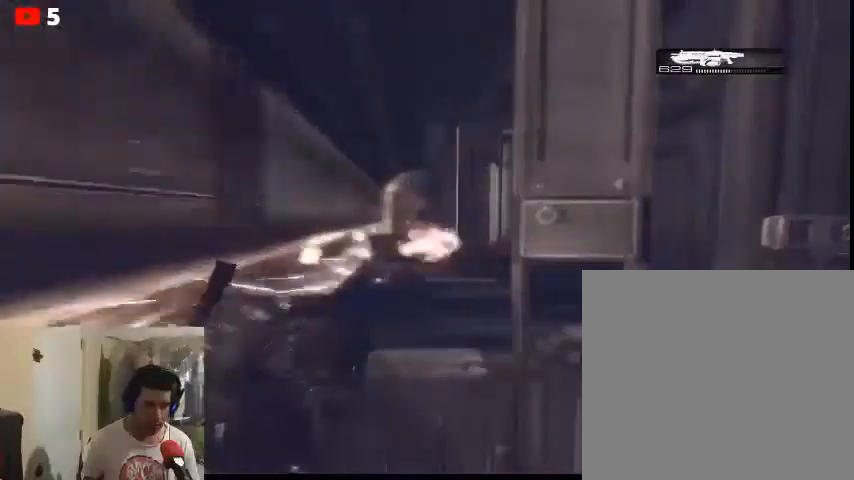
{"buttons": ["A"], "left_stick": "up", "right_stick": "center", "events": [[367, "left_stick", "up"], [500, "A", "down"]]}
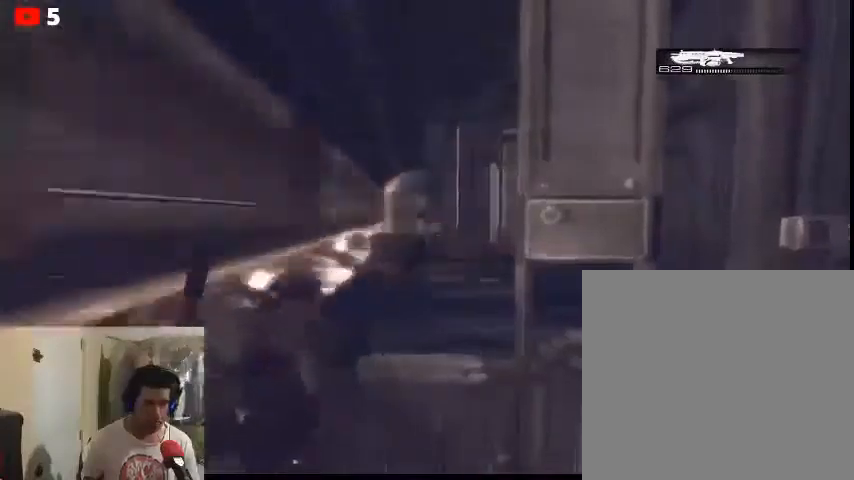
{"buttons": [], "left_stick": "up", "right_stick": "center", "events": [[100, "A", "up"]]}
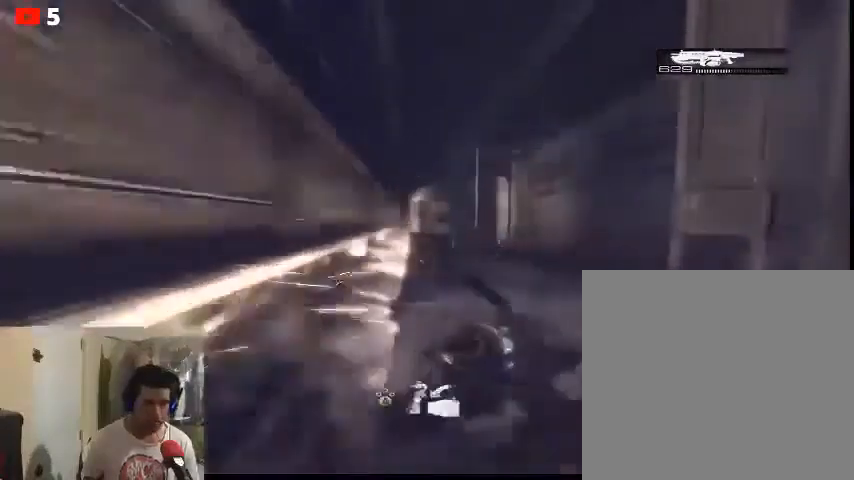
{"buttons": [], "left_stick": "up", "right_stick": "center", "events": [[300, "A", "down"], [367, "A", "up"]]}
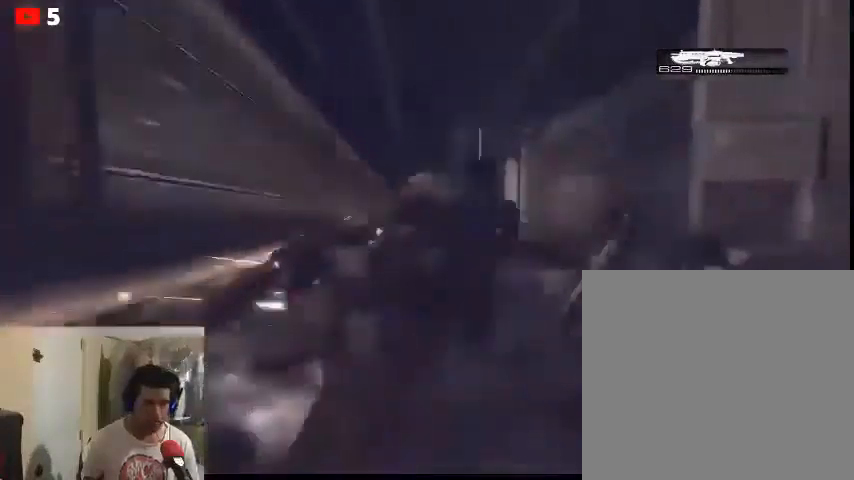
{"buttons": [], "left_stick": "up", "right_stick": "center", "events": []}